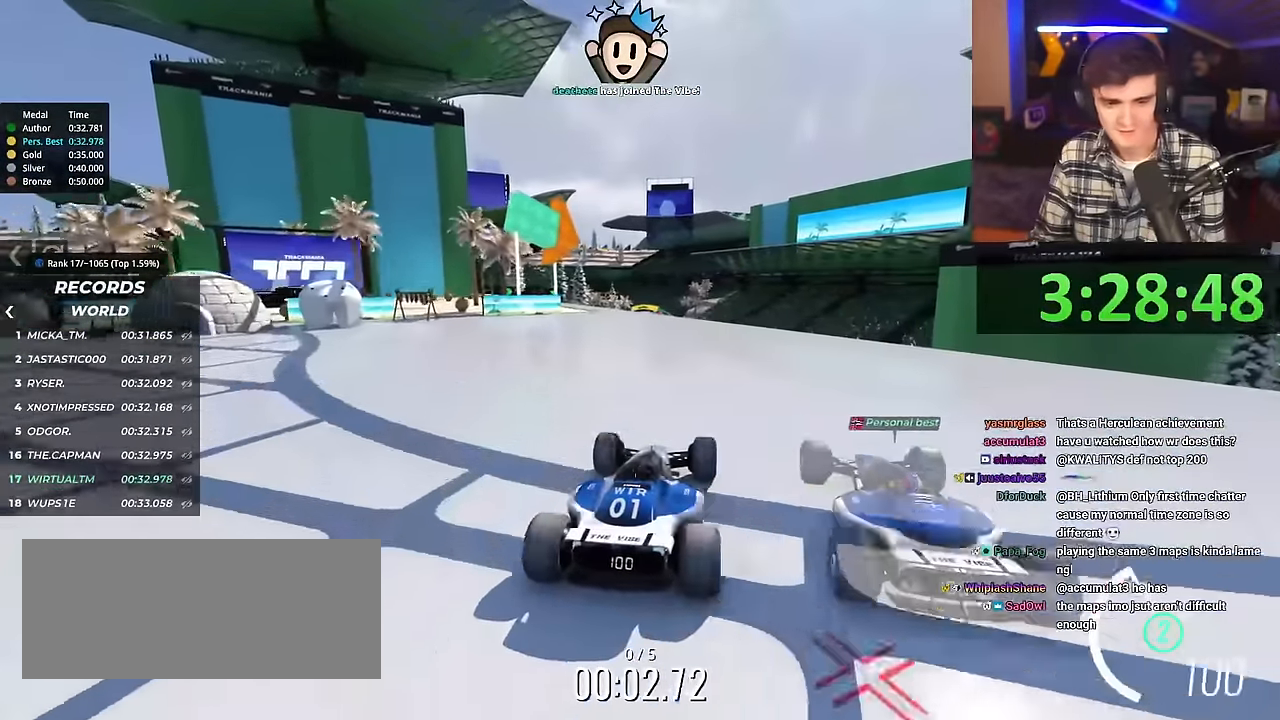
Gameplay with keyboard; each line is a JSON object with the keys held at the frame after it. "events" lists presses ("down") and releases ("up") of "brake", "down", "left", "right" and "up" between this image and that frame as [ms after this image, input, new state], when the widget could be followed in between. No other keys are recorded. Mouse input is not recorded. Key names are as the overlay labels them; some are game actions (e.g. jump) rather than physical keys.
{"keys": ["up"], "events": []}
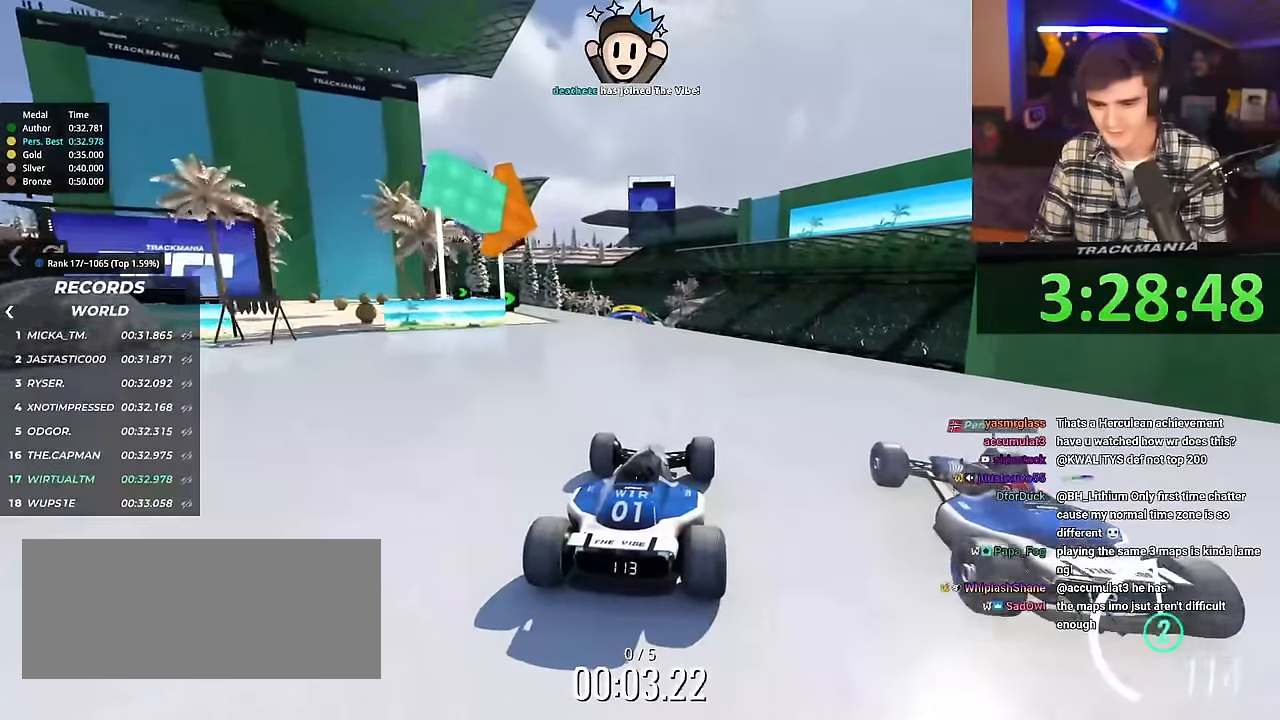
{"keys": ["up"], "events": []}
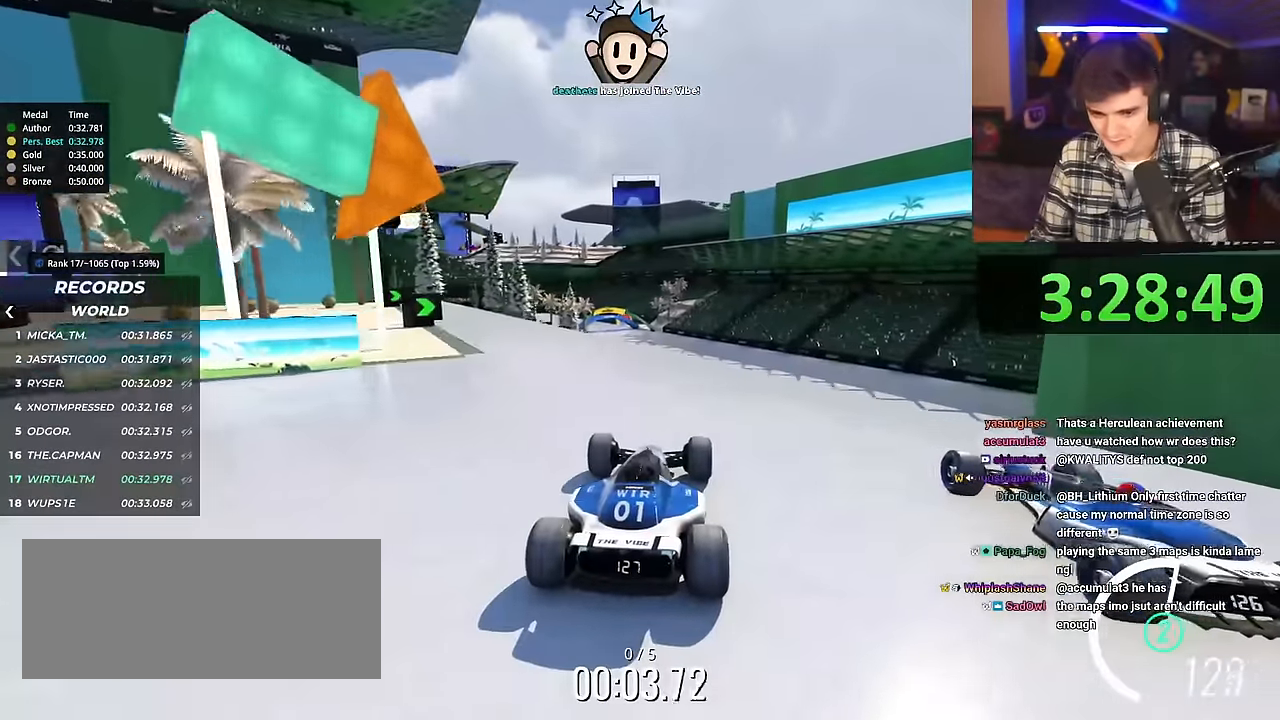
{"keys": ["up"], "events": []}
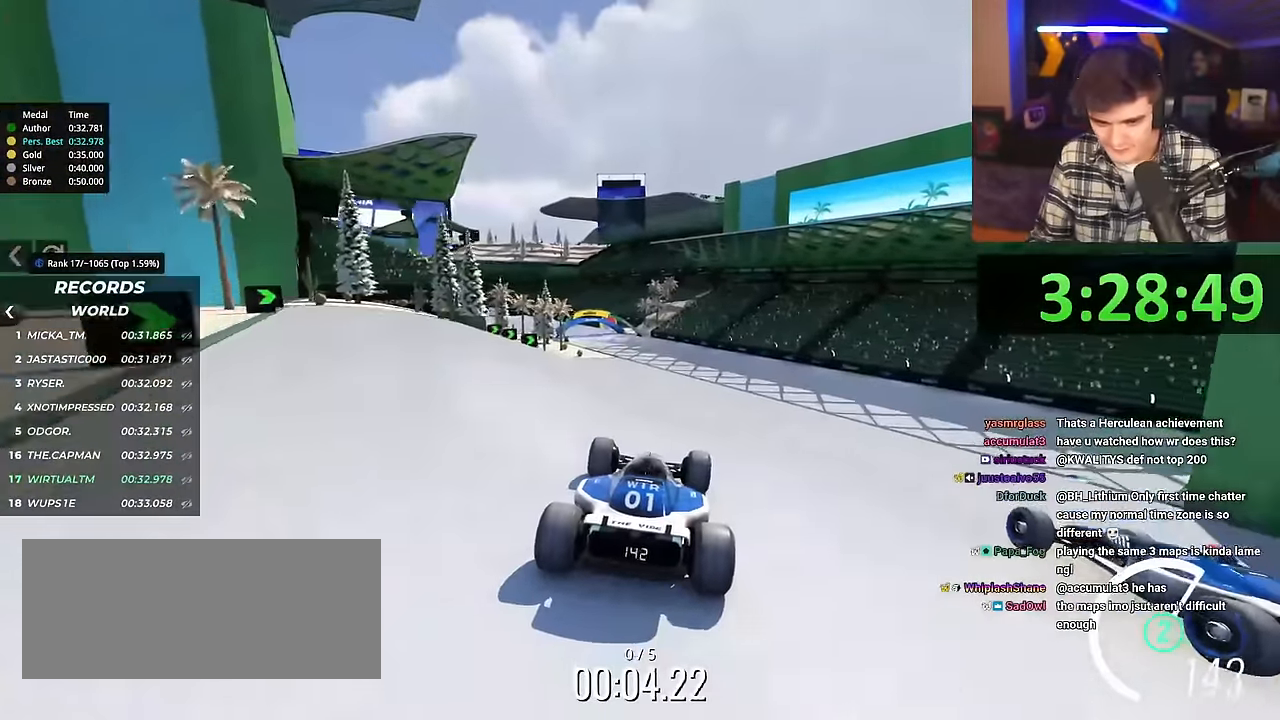
{"keys": ["left", "up"], "events": [[401, "left", "down"]]}
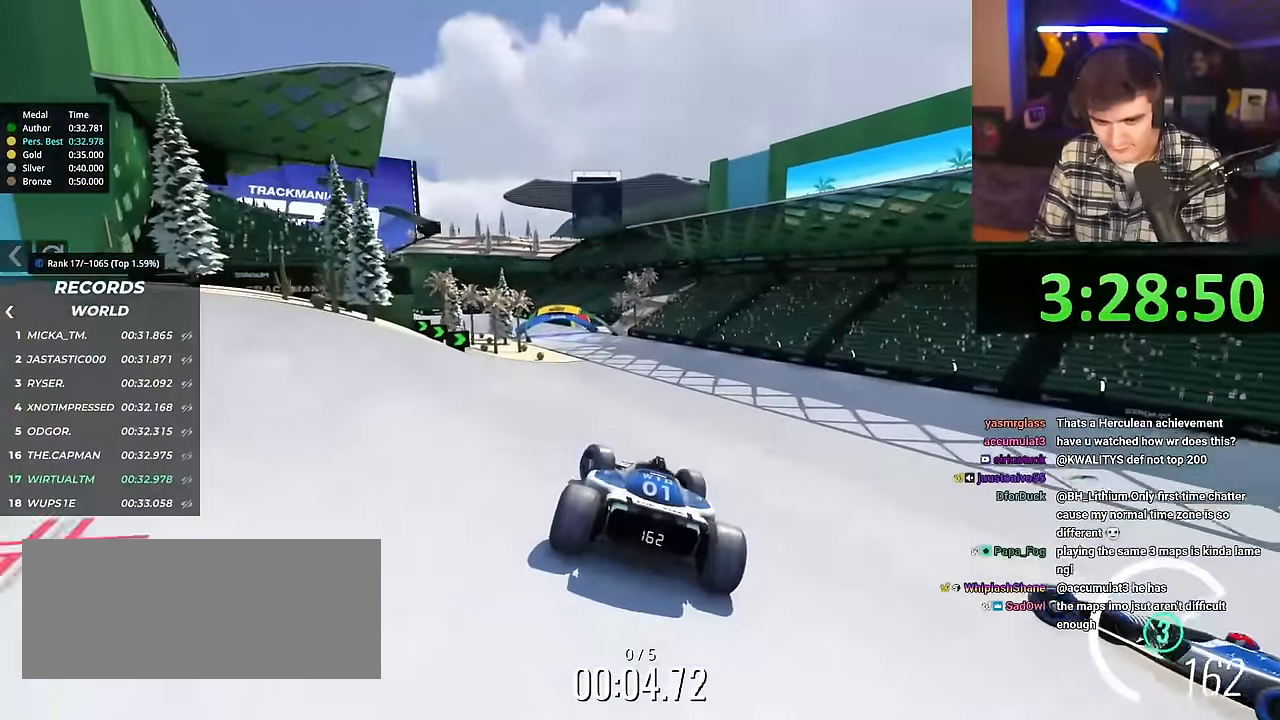
{"keys": ["right", "up"], "events": [[417, "left", "up"], [500, "right", "down"]]}
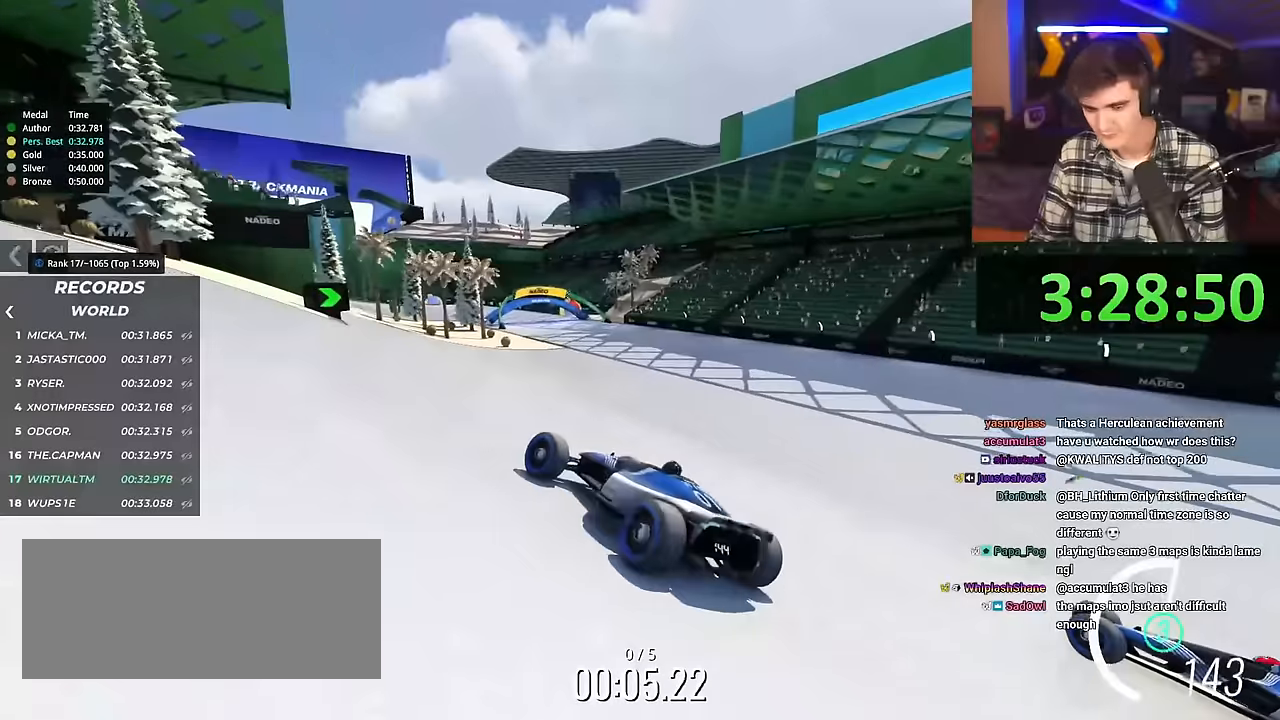
{"keys": ["right", "up"], "events": []}
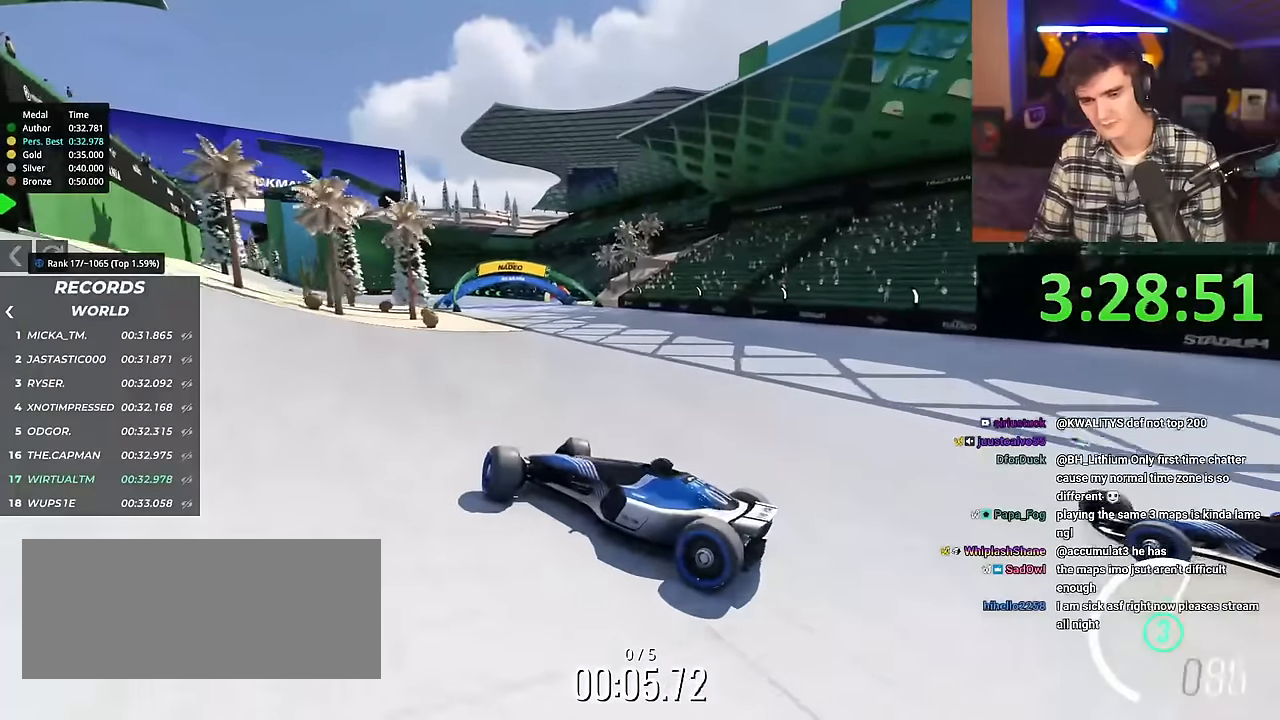
{"keys": ["right", "up"], "events": []}
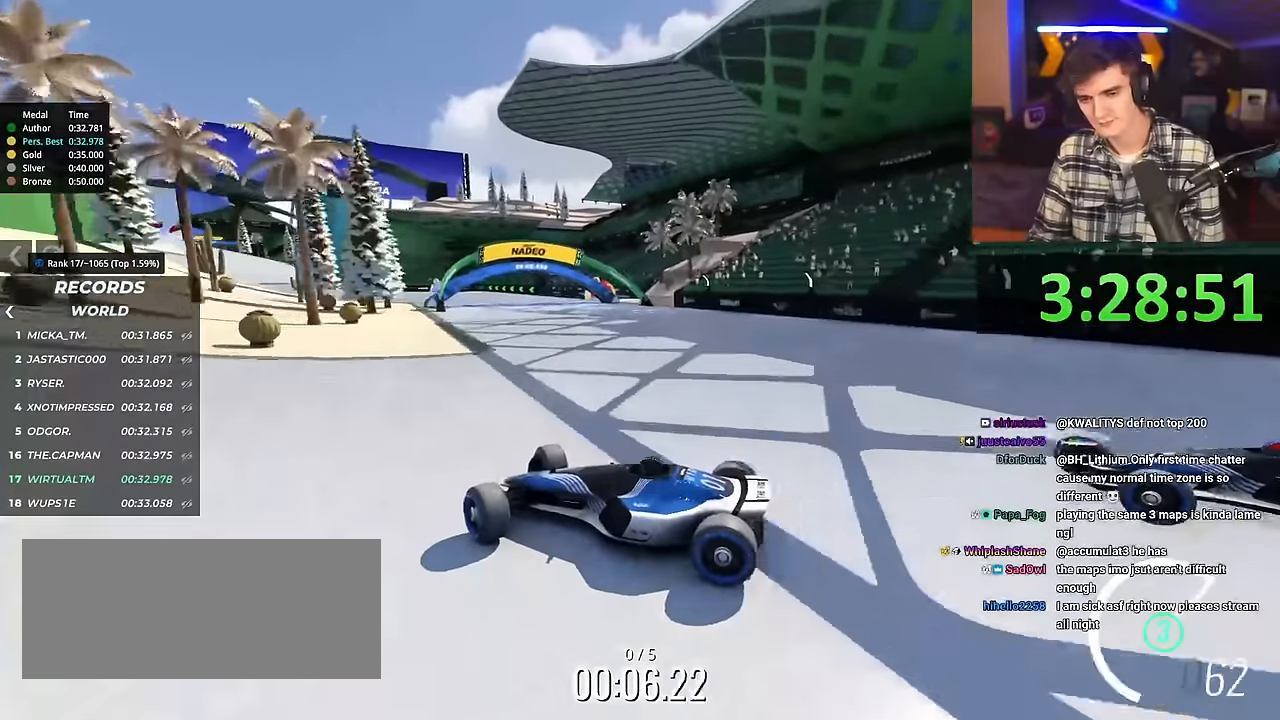
{"keys": ["right", "up"], "events": []}
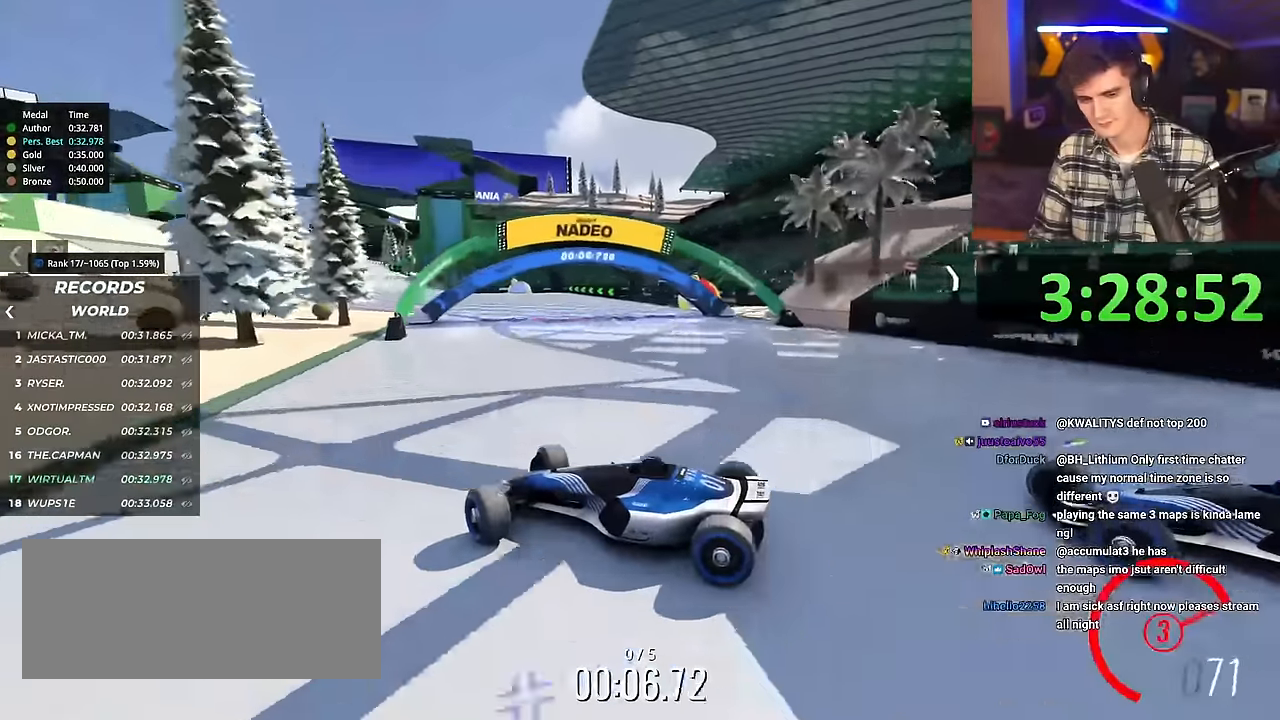
{"keys": ["right", "up"], "events": [[234, "brake", "down"], [284, "brake", "up"]]}
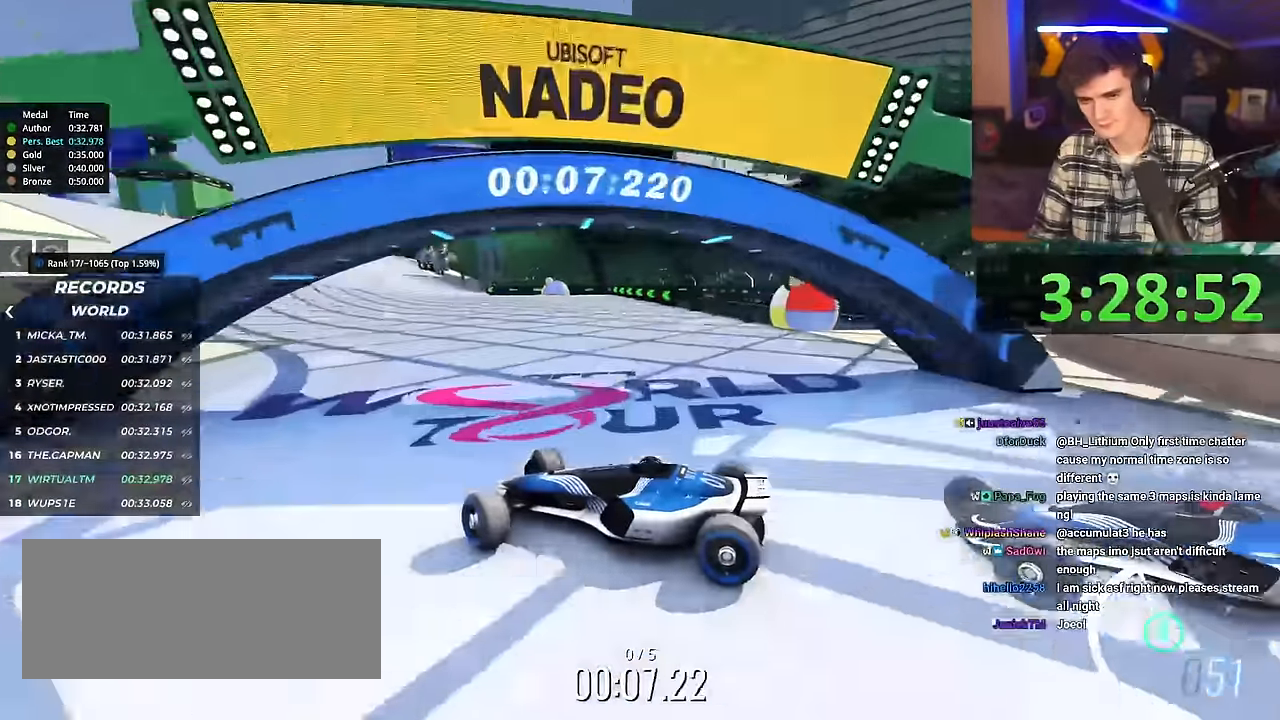
{"keys": ["right", "up"], "events": [[350, "brake", "down"], [434, "brake", "up"]]}
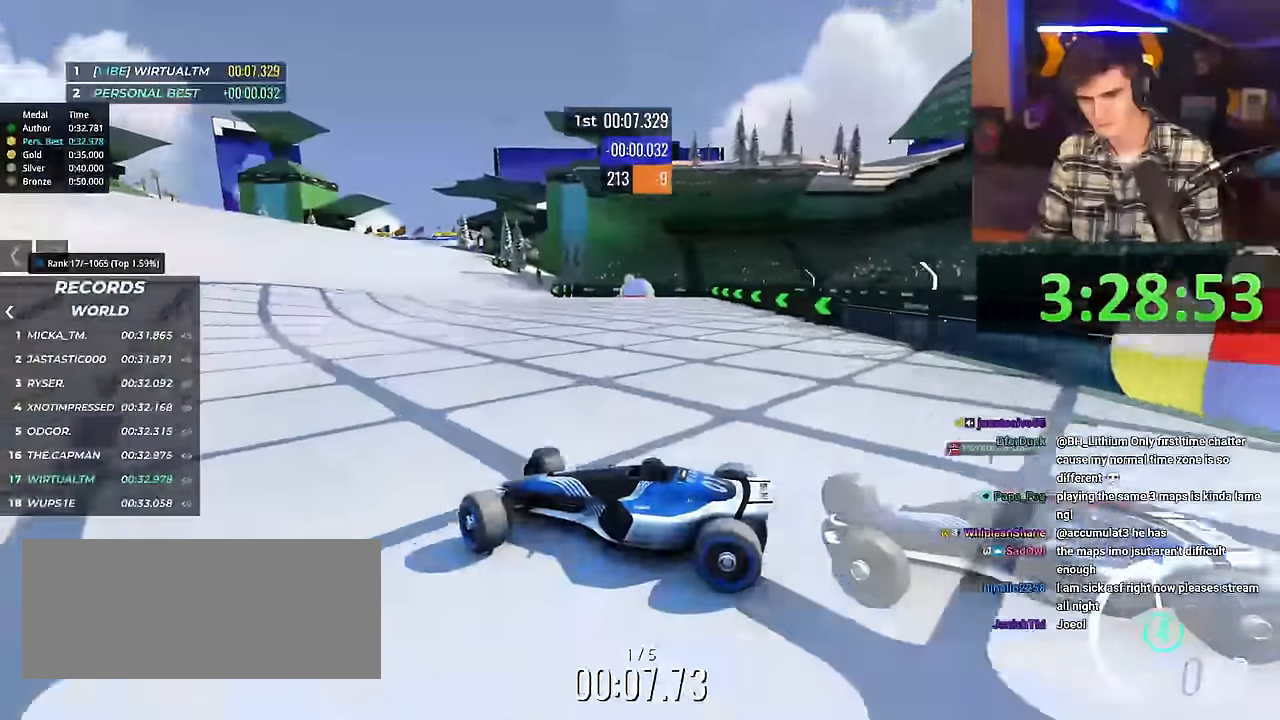
{"keys": ["right", "up"], "events": []}
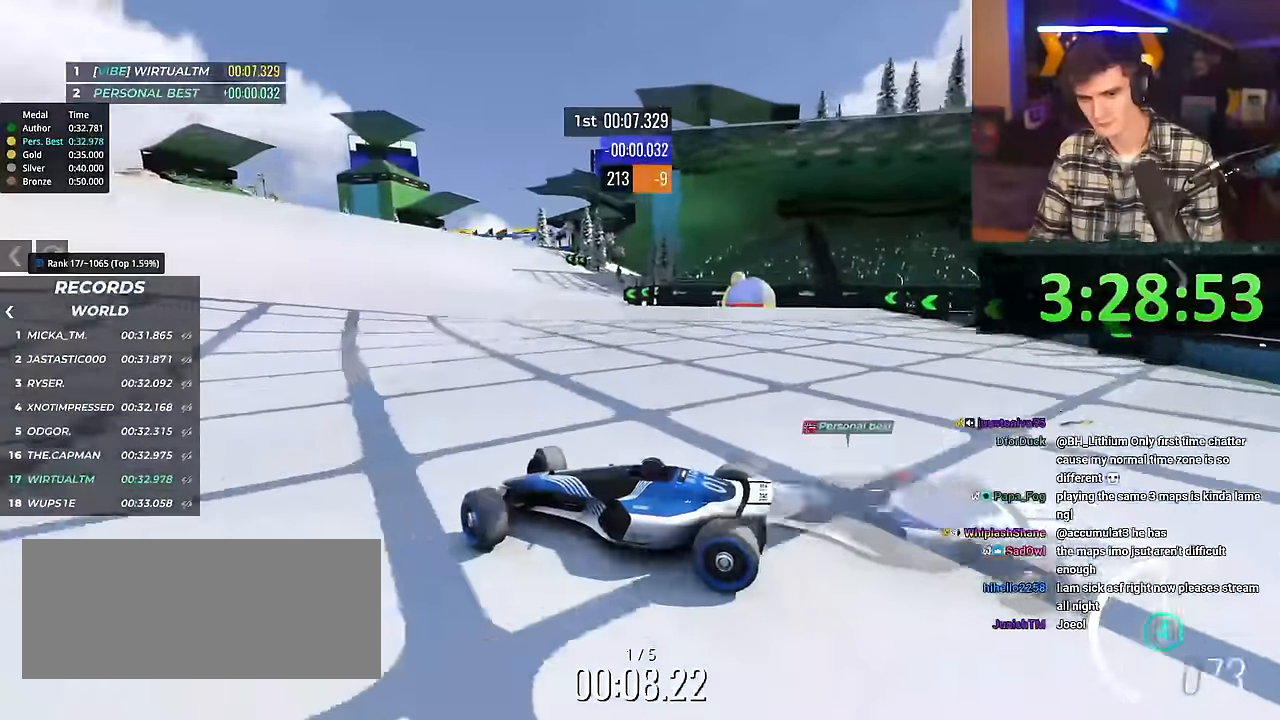
{"keys": ["right", "up"], "events": [[234, "brake", "down"], [284, "brake", "up"]]}
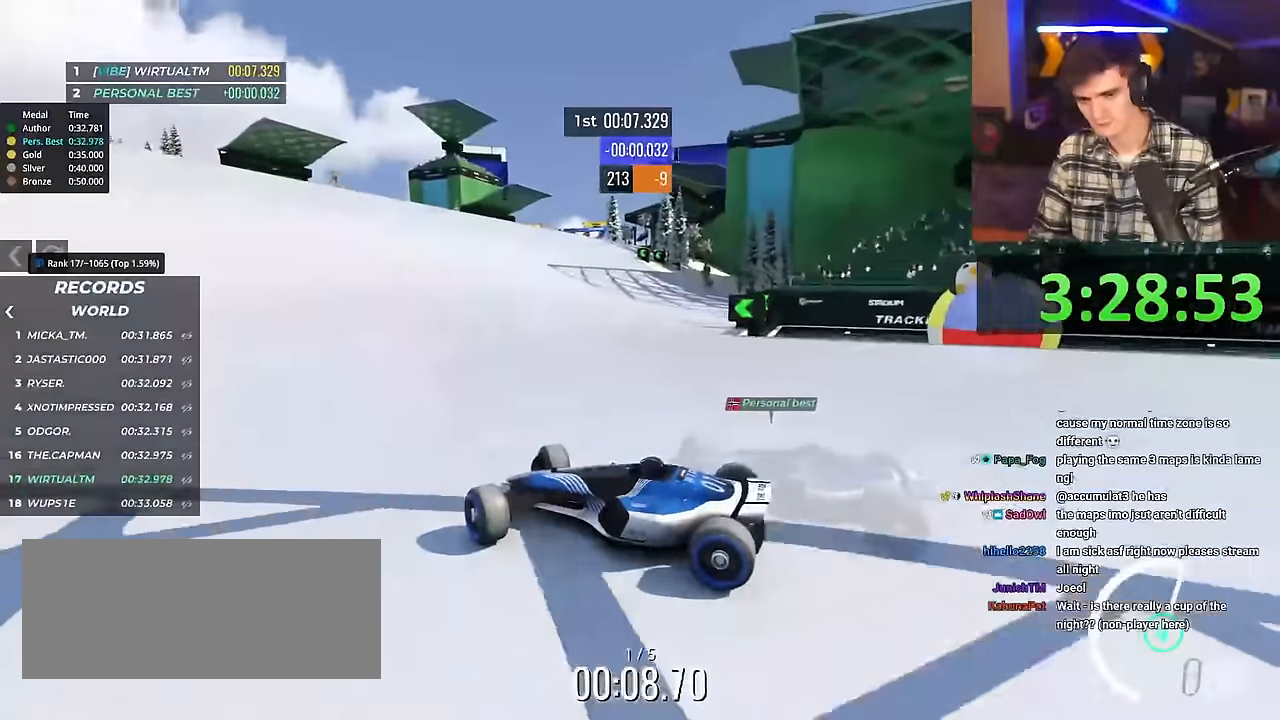
{"keys": ["right", "up"], "events": []}
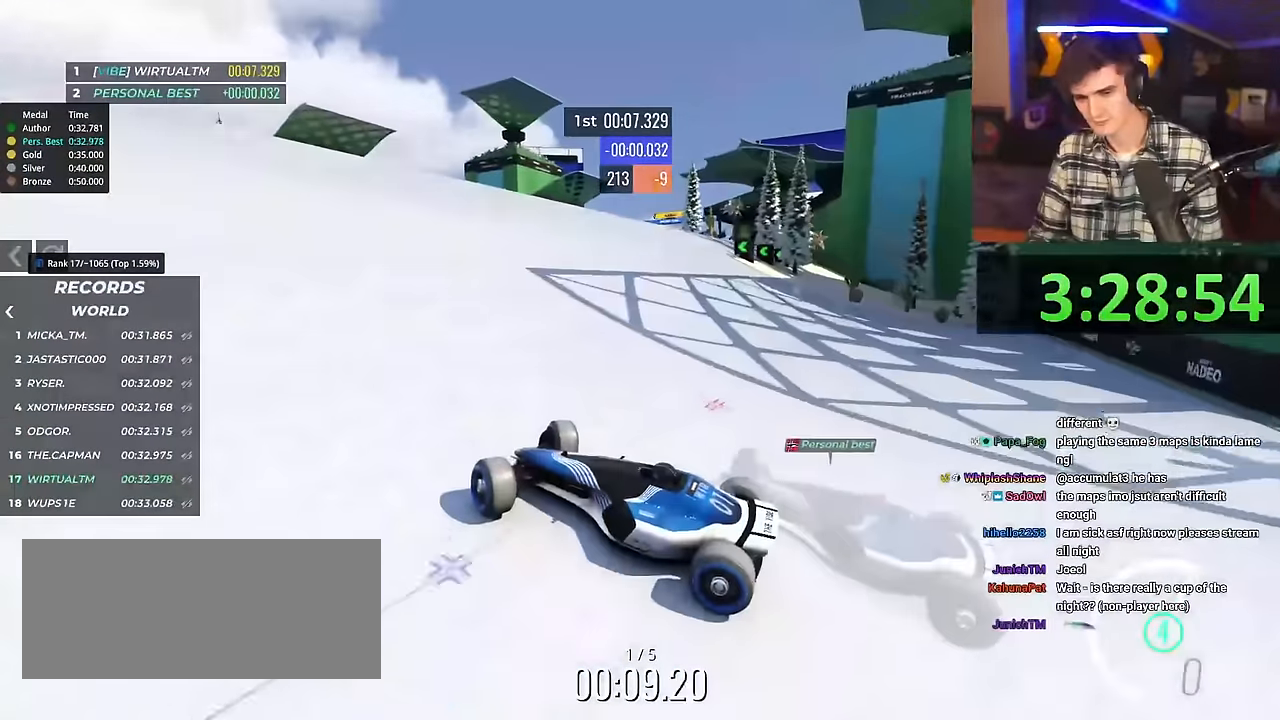
{"keys": ["right", "up"], "events": []}
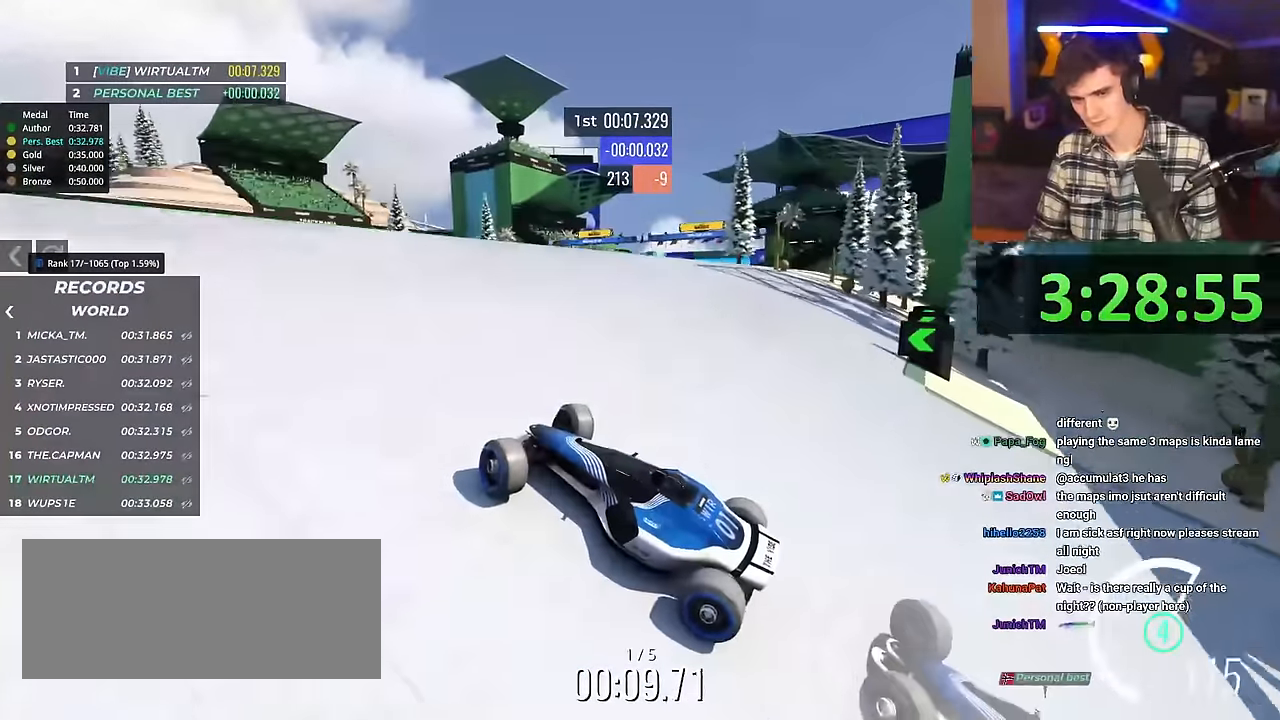
{"keys": ["right", "up"], "events": []}
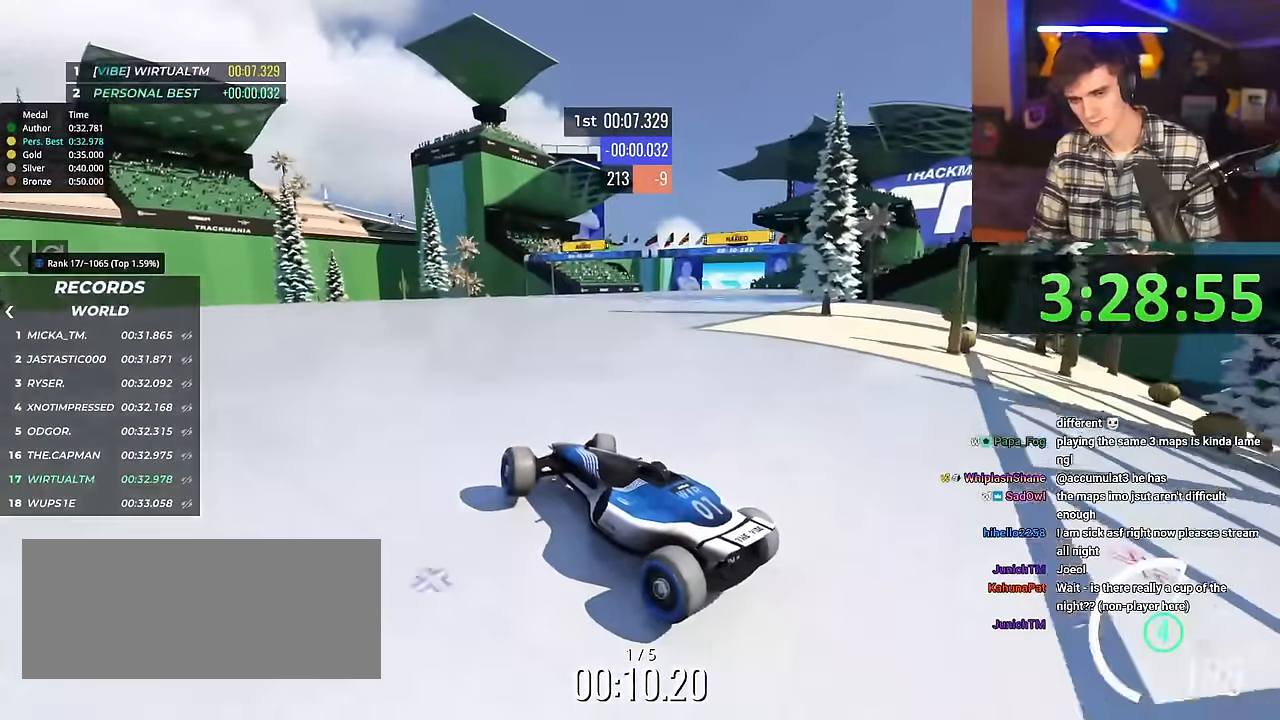
{"keys": ["right", "up"], "events": []}
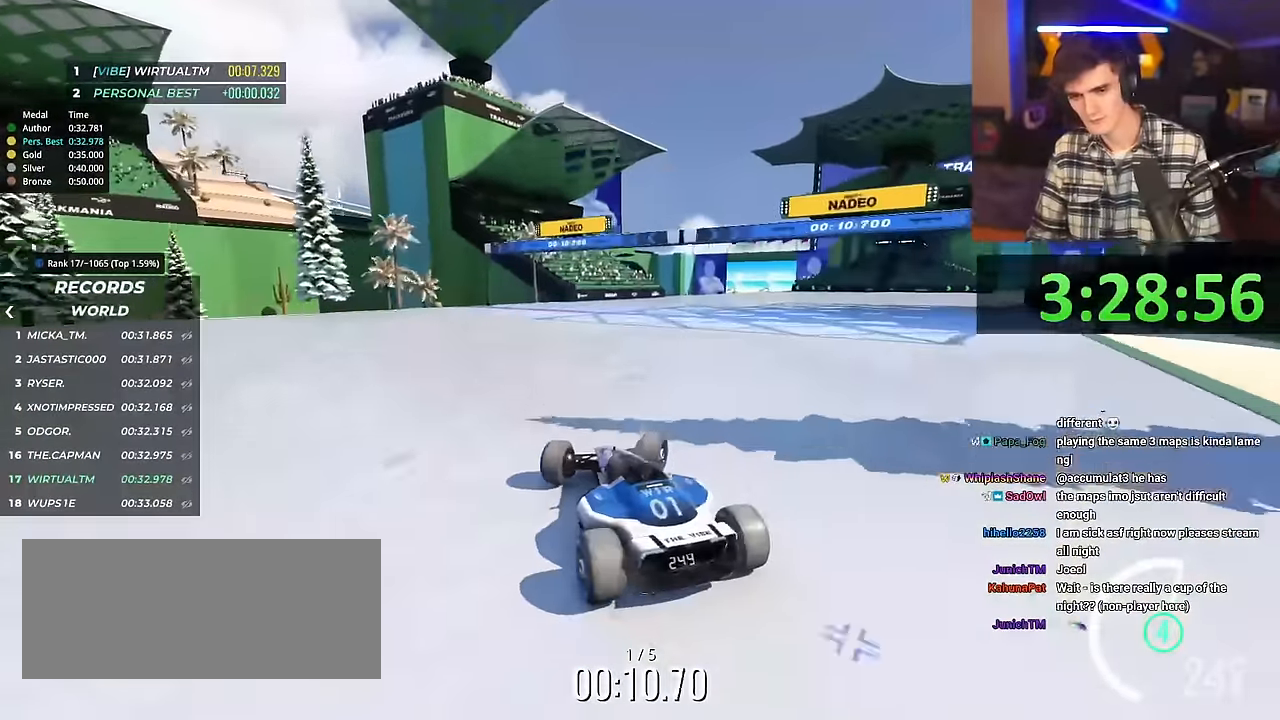
{"keys": ["left", "up"], "events": [[283, "left", "down"], [283, "right", "up"]]}
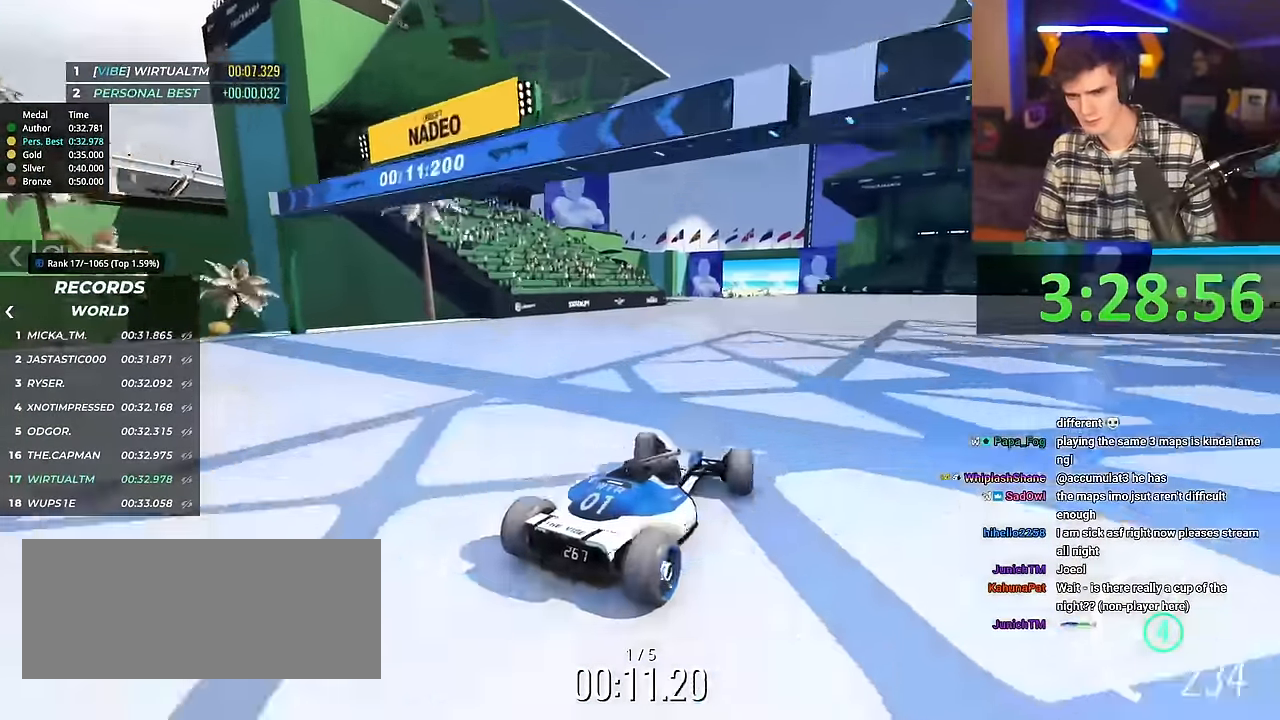
{"keys": ["left", "up"], "events": []}
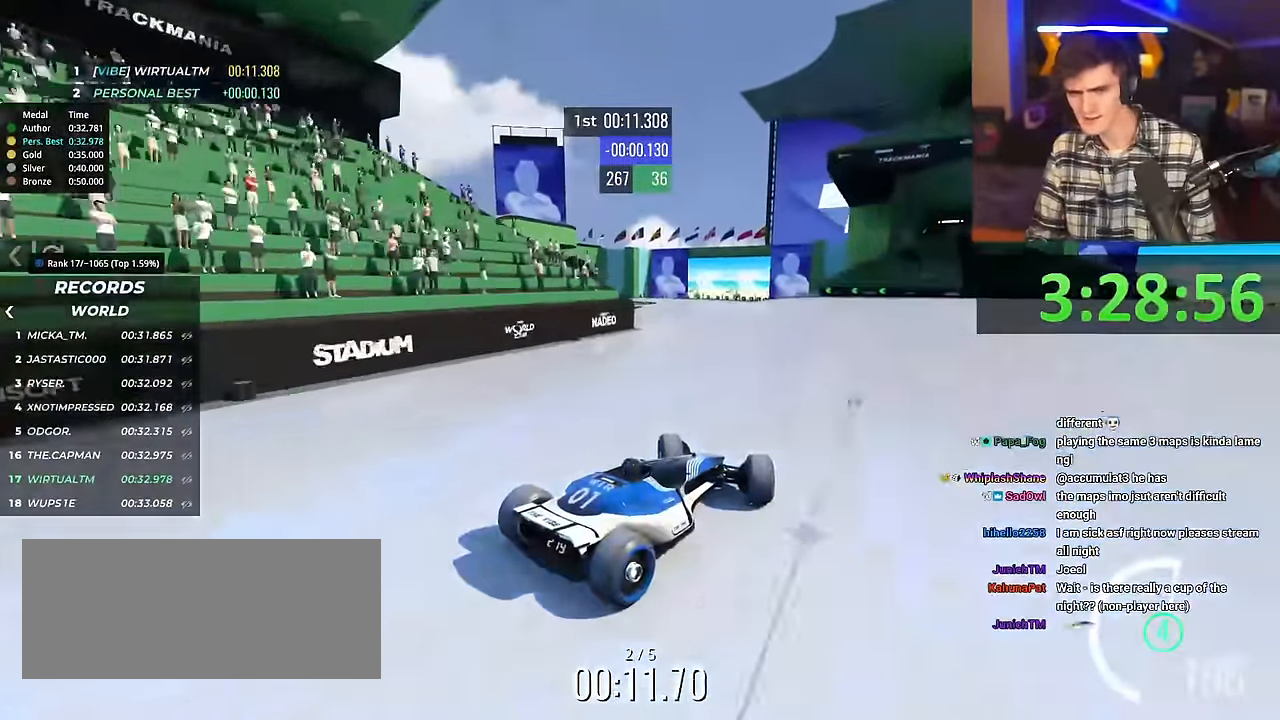
{"keys": ["up"], "events": [[317, "left", "up"]]}
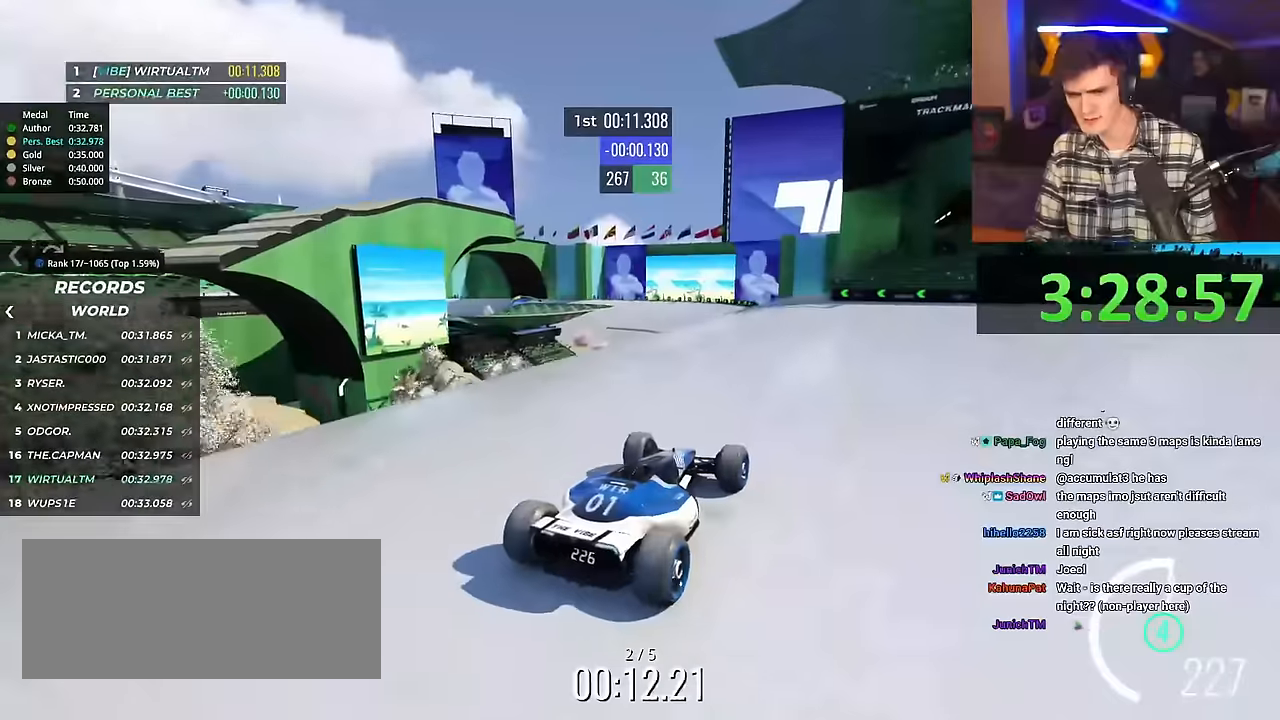
{"keys": ["up"], "events": [[150, "right", "down"], [234, "right", "up"]]}
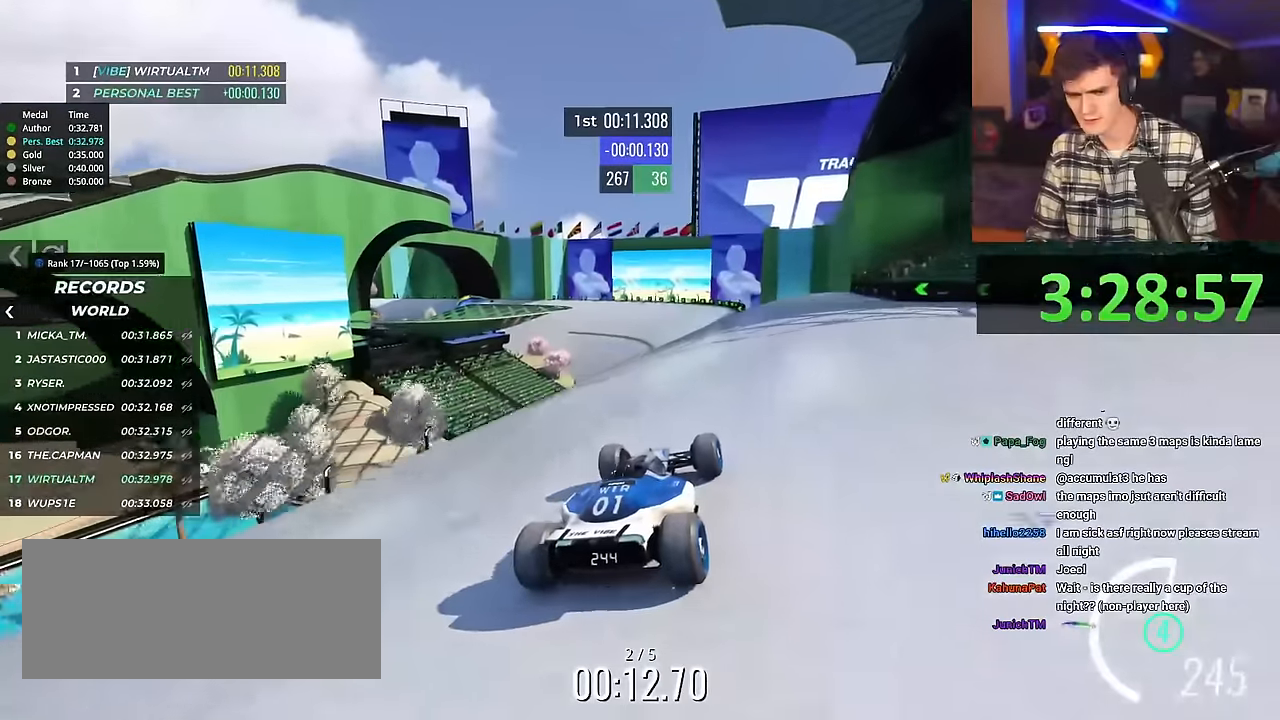
{"keys": ["up"], "events": [[167, "right", "down"], [217, "right", "up"]]}
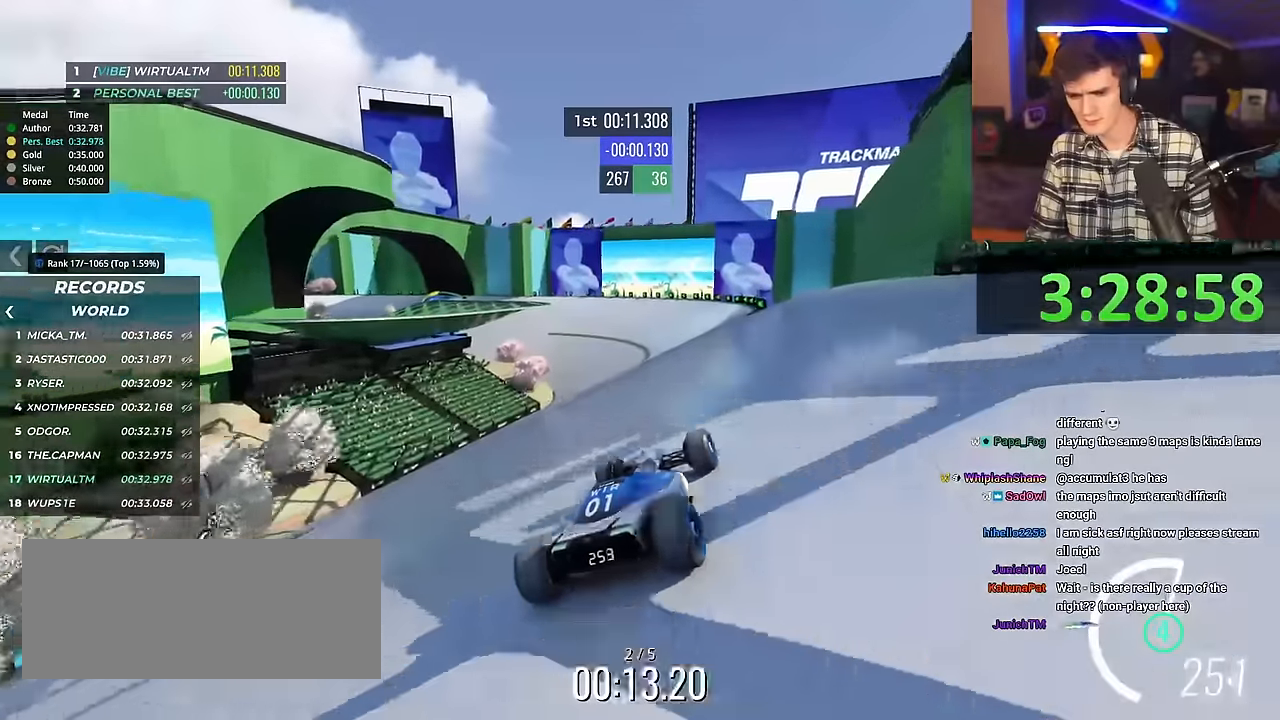
{"keys": ["up"], "events": [[467, "left", "down"], [501, "left", "up"]]}
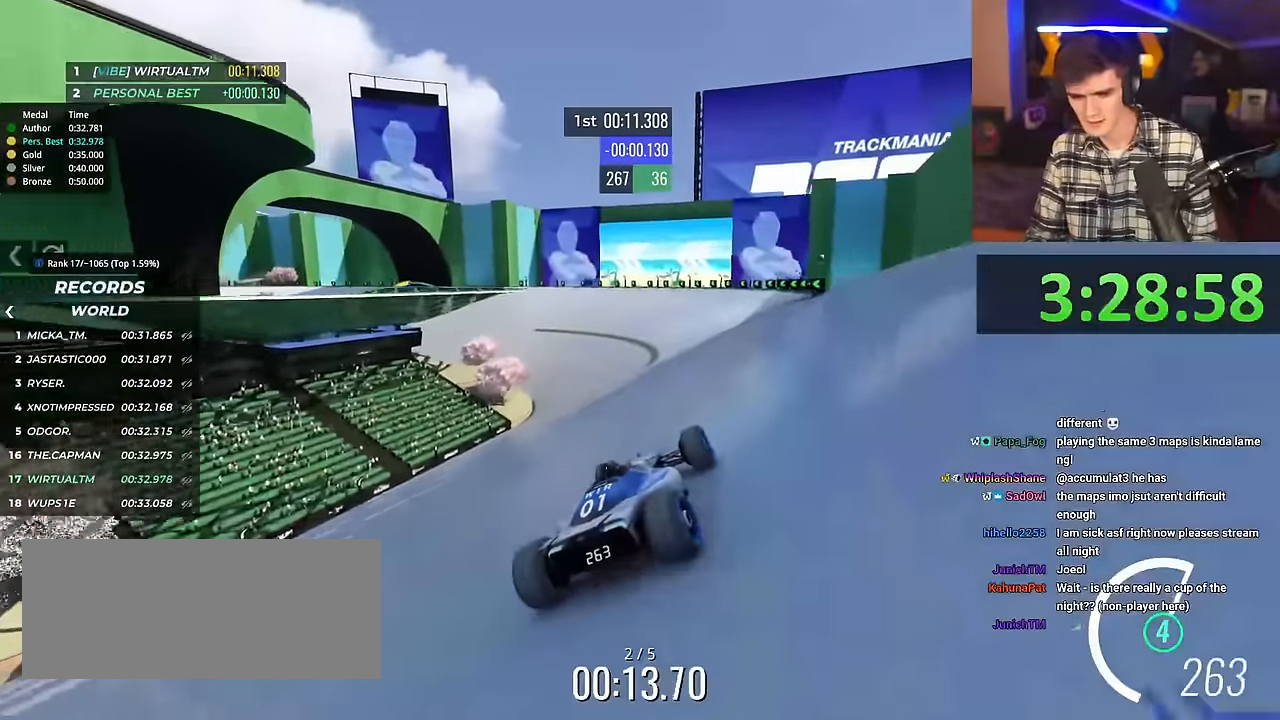
{"keys": ["up"], "events": []}
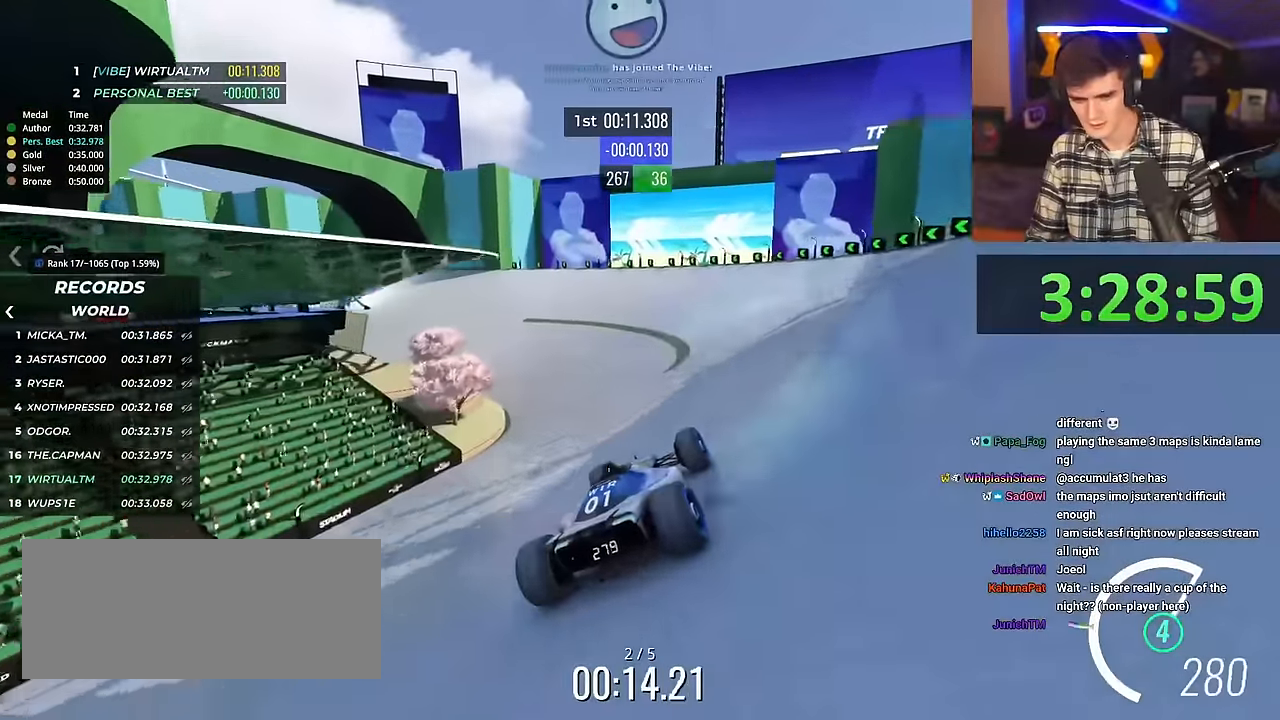
{"keys": ["left", "up"], "events": [[167, "left", "down"], [267, "left", "up"], [301, "left", "down"]]}
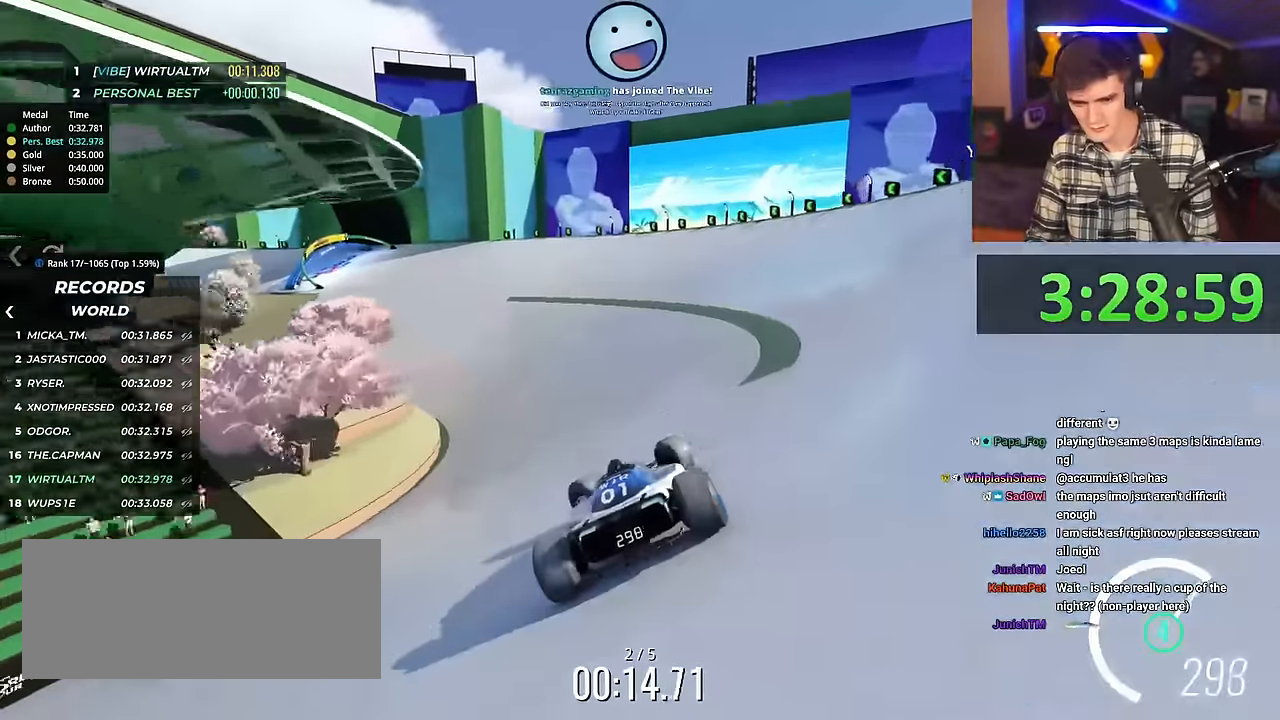
{"keys": ["right", "up"], "events": [[317, "left", "up"], [467, "right", "down"]]}
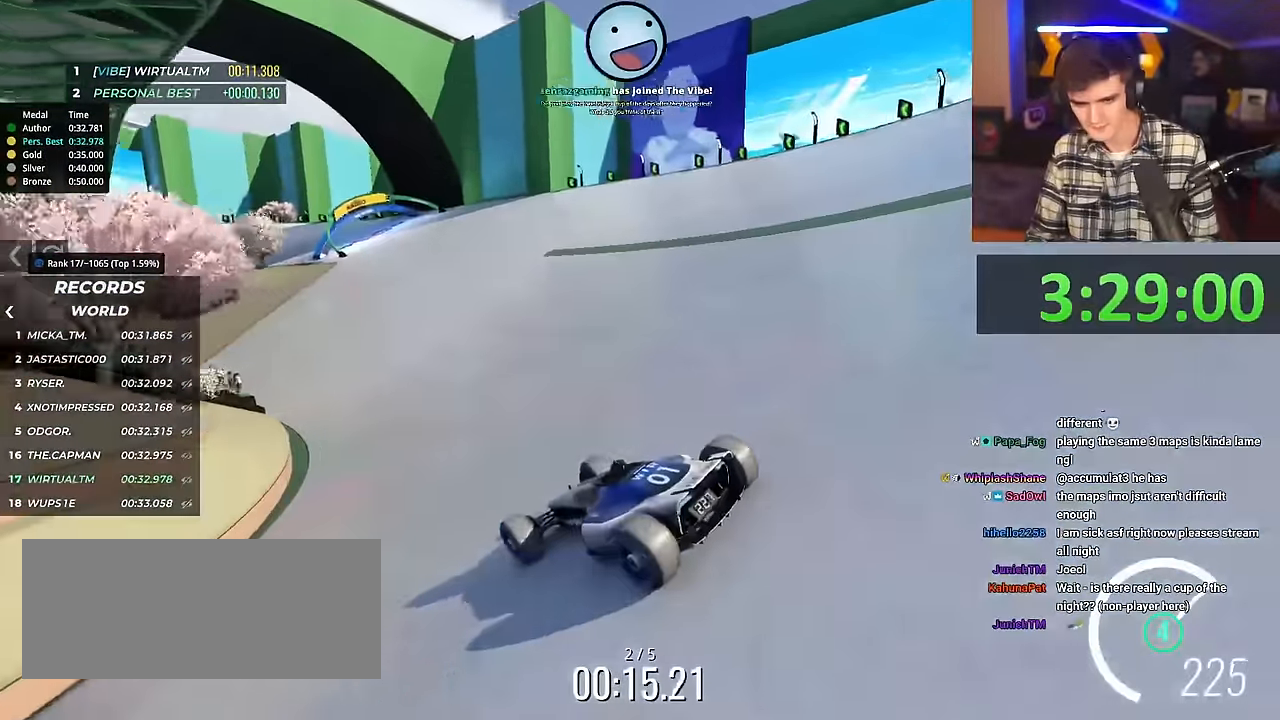
{"keys": ["right", "up"], "events": []}
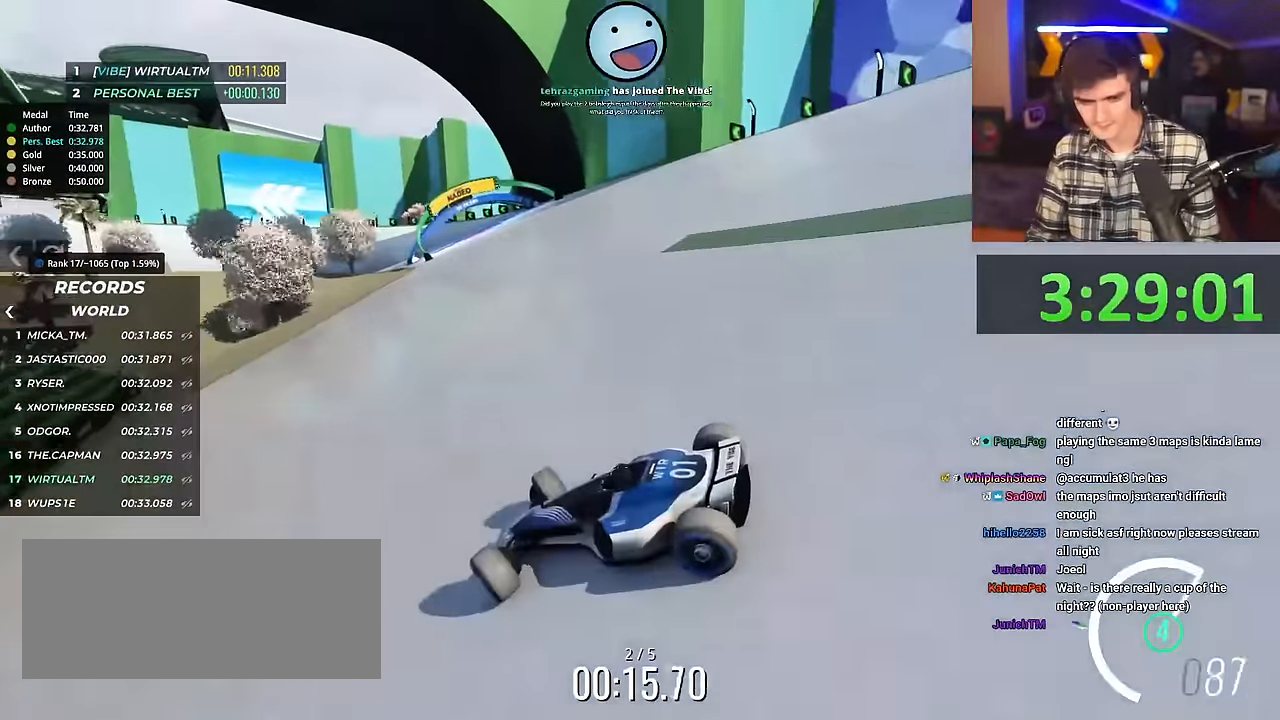
{"keys": ["right", "up"], "events": []}
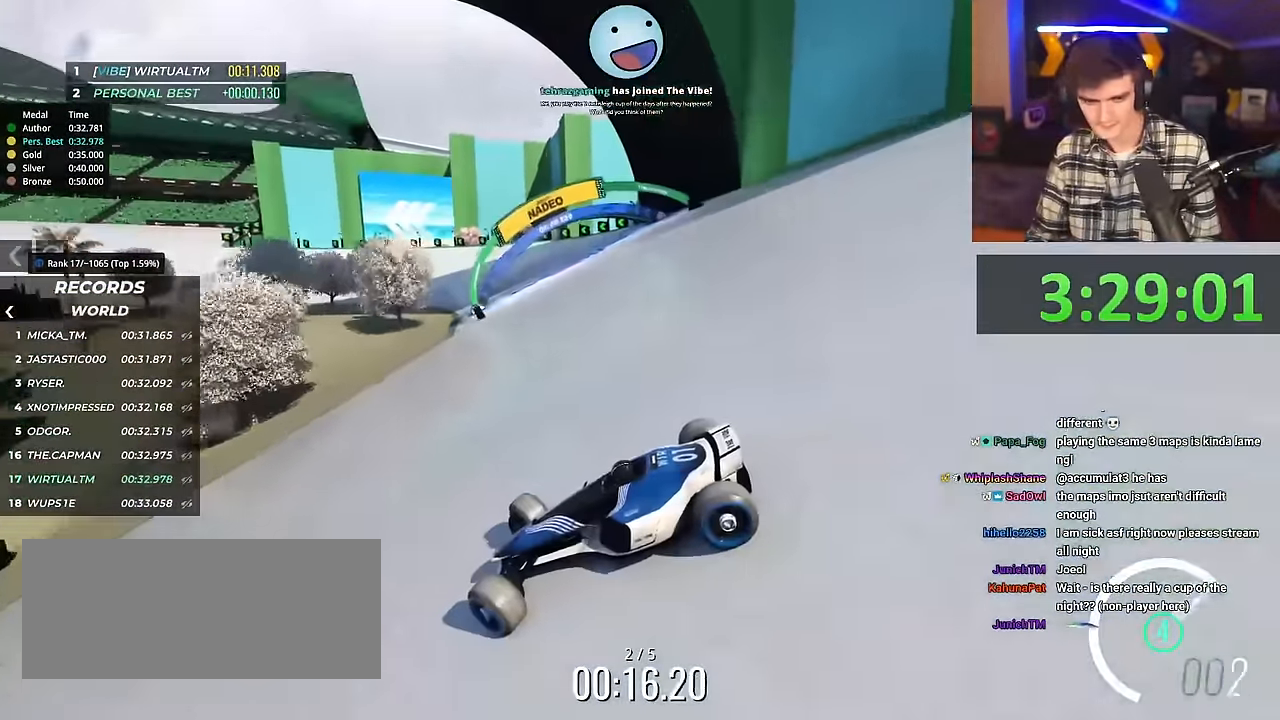
{"keys": ["right", "up"], "events": [[367, "brake", "down"], [417, "brake", "up"]]}
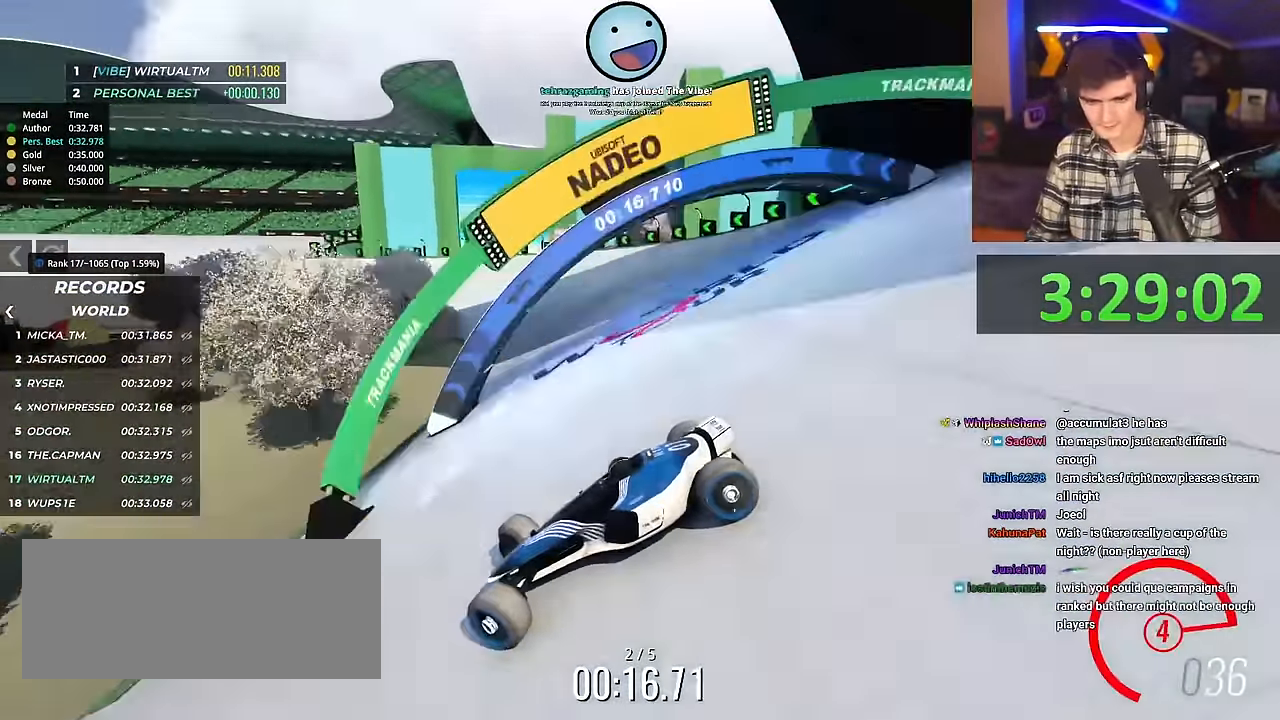
{"keys": ["right", "up"], "events": [[233, "up", "up"], [283, "up", "down"], [434, "up", "up"], [467, "up", "down"]]}
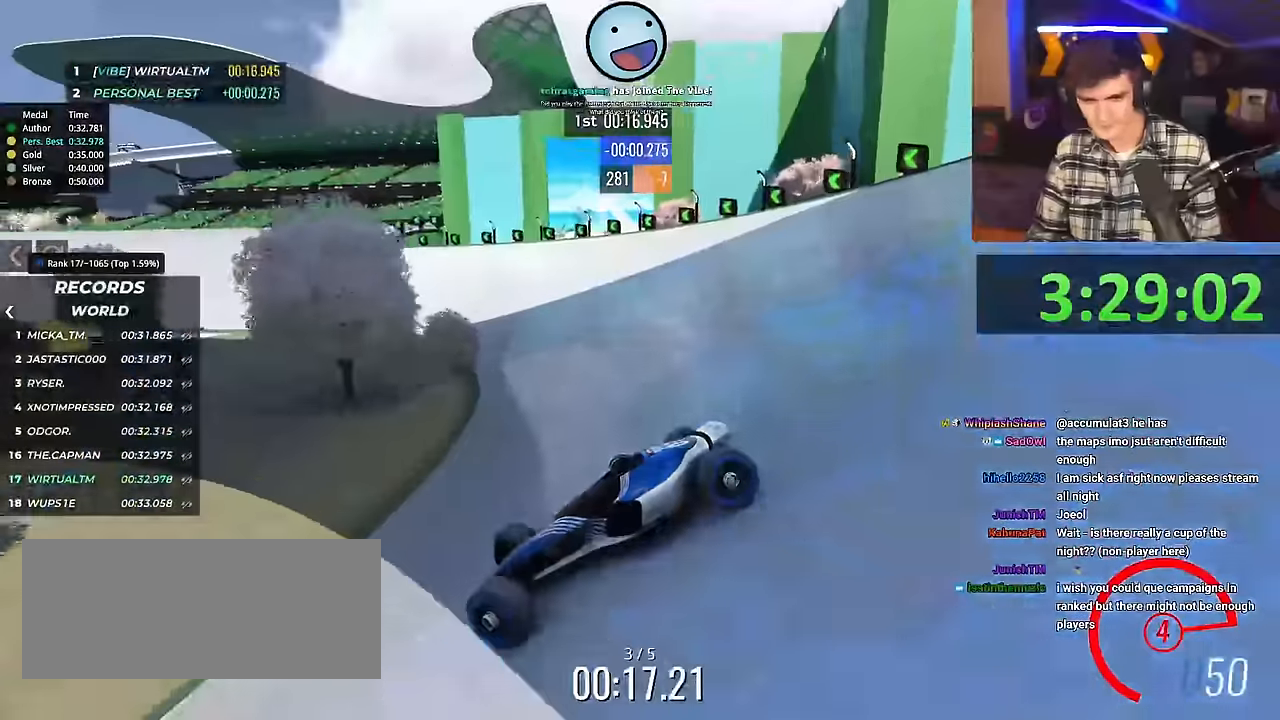
{"keys": ["right", "up"], "events": [[401, "brake", "down"], [434, "brake", "up"]]}
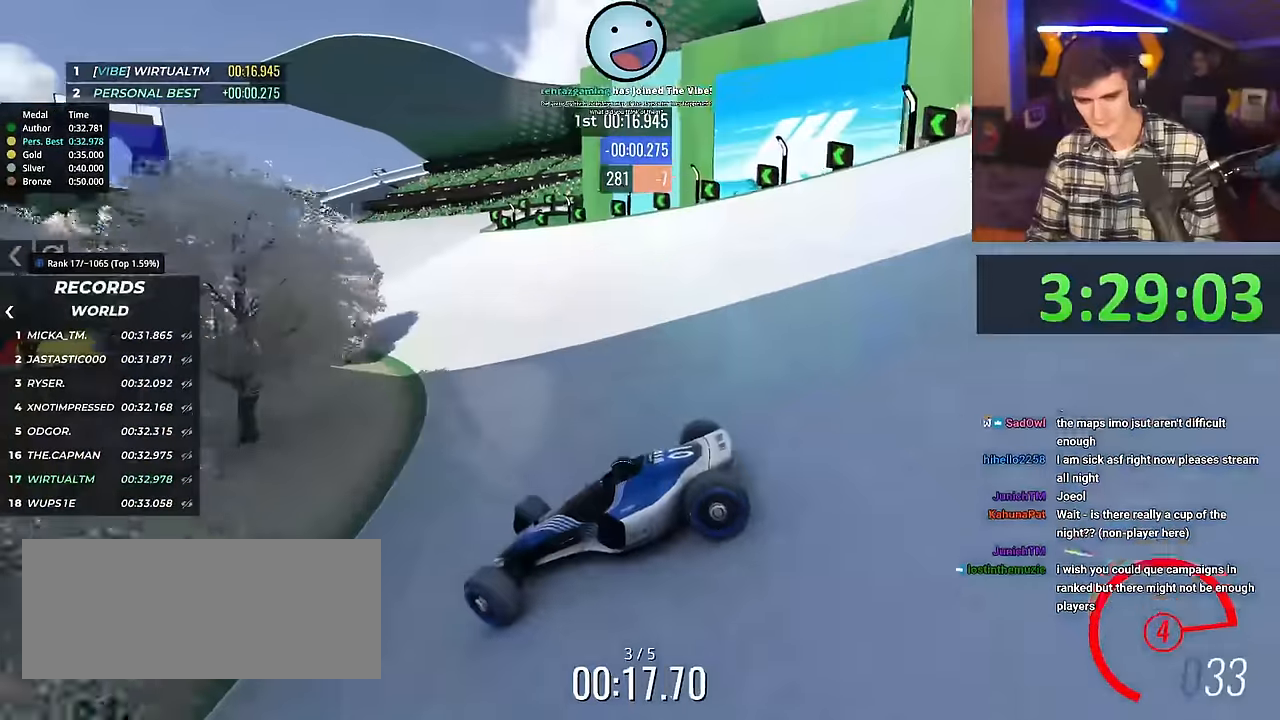
{"keys": ["right", "up"], "events": []}